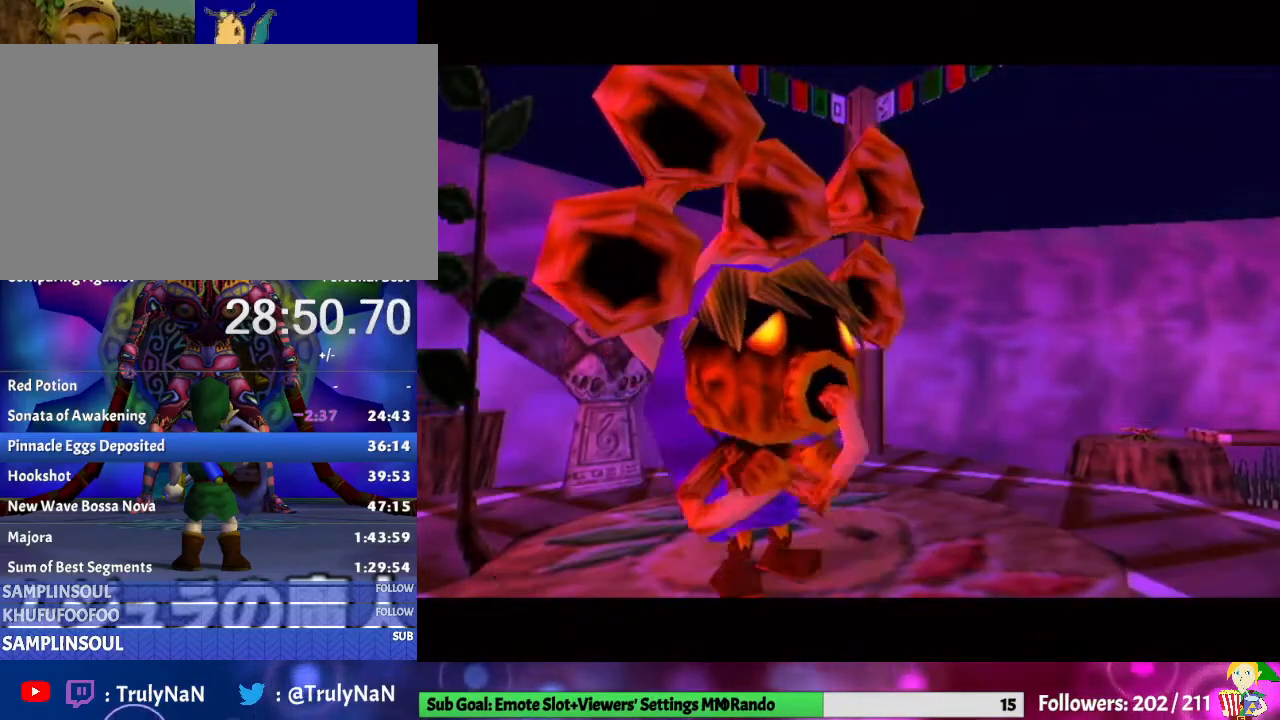
Gameplay with a controller (Nintendo layout); each line is a JSON object with the inputs held at the frame after it. "events" lists button and stick changes between this image and that frame as [ms after this image, input, new state], when the widget could be followed in between. Not read: L3 R1 R3.
{"buttons": ["Z"], "left_stick": "center", "right_stick": "center", "events": [[400, "Z", "down"]]}
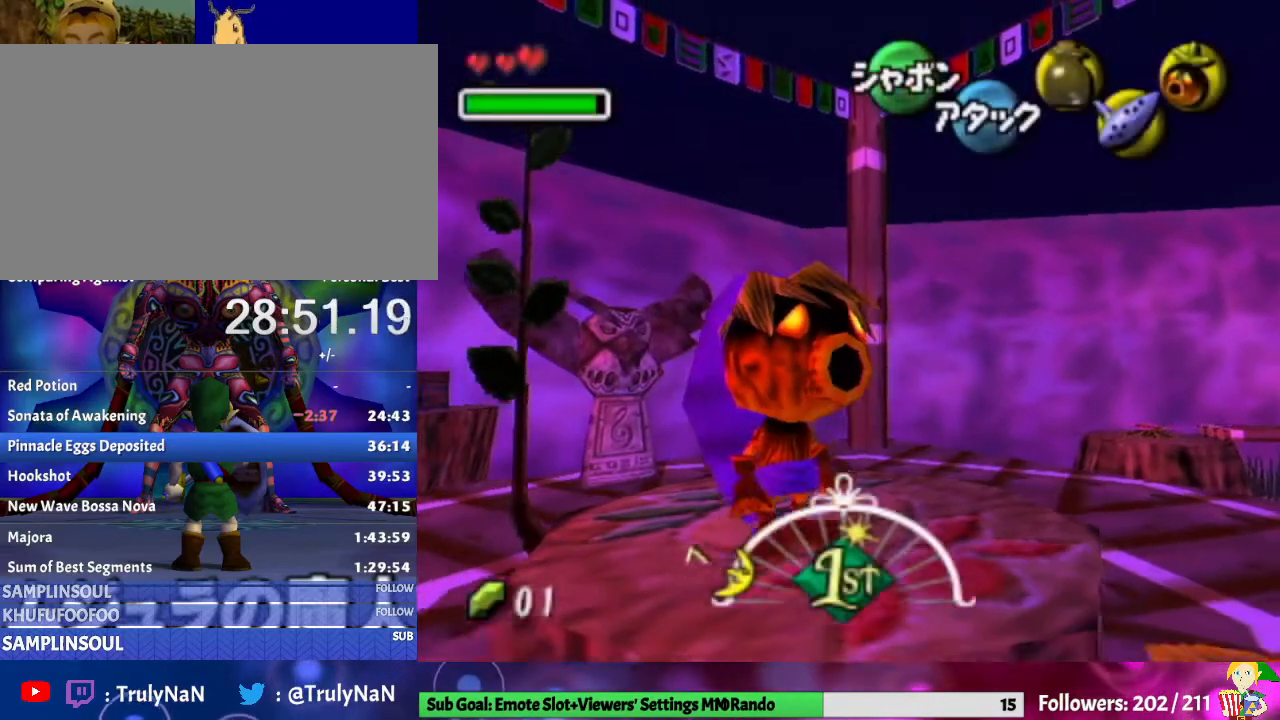
{"buttons": [], "left_stick": "center", "right_stick": "center", "events": [[67, "Z", "up"]]}
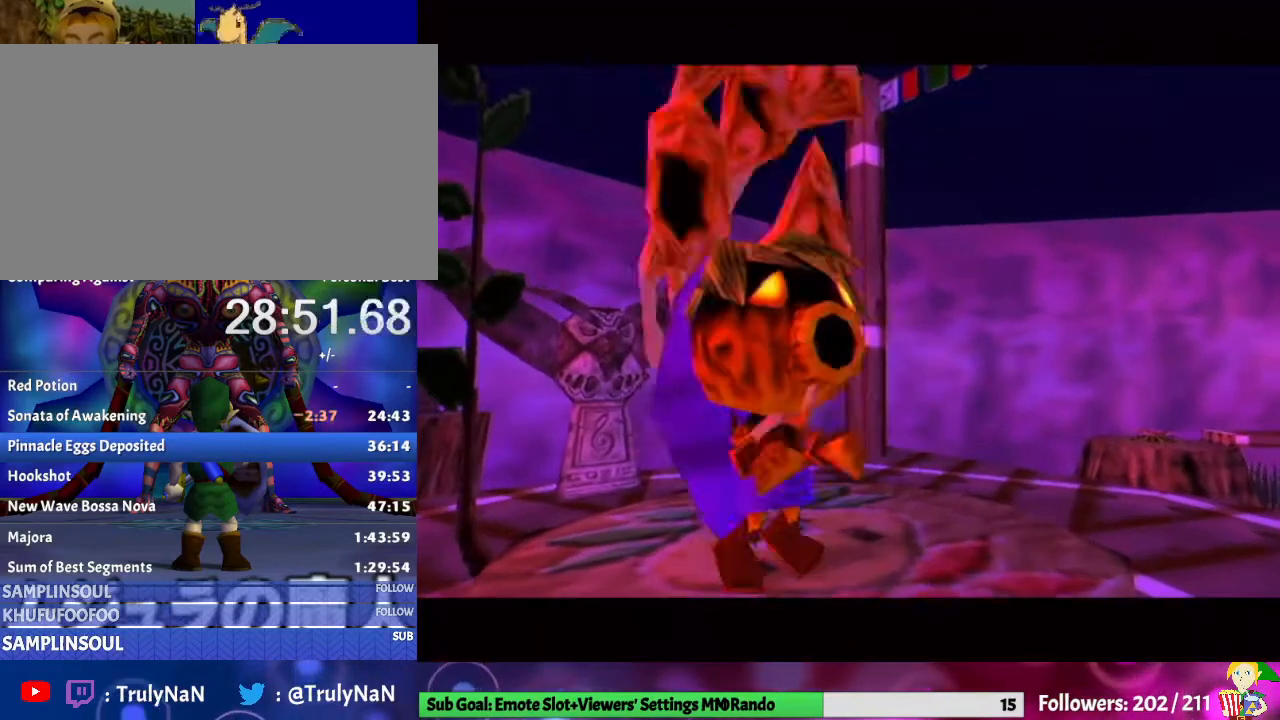
{"buttons": [], "left_stick": "center", "right_stick": "down", "events": [[333, "right_stick", "down"]]}
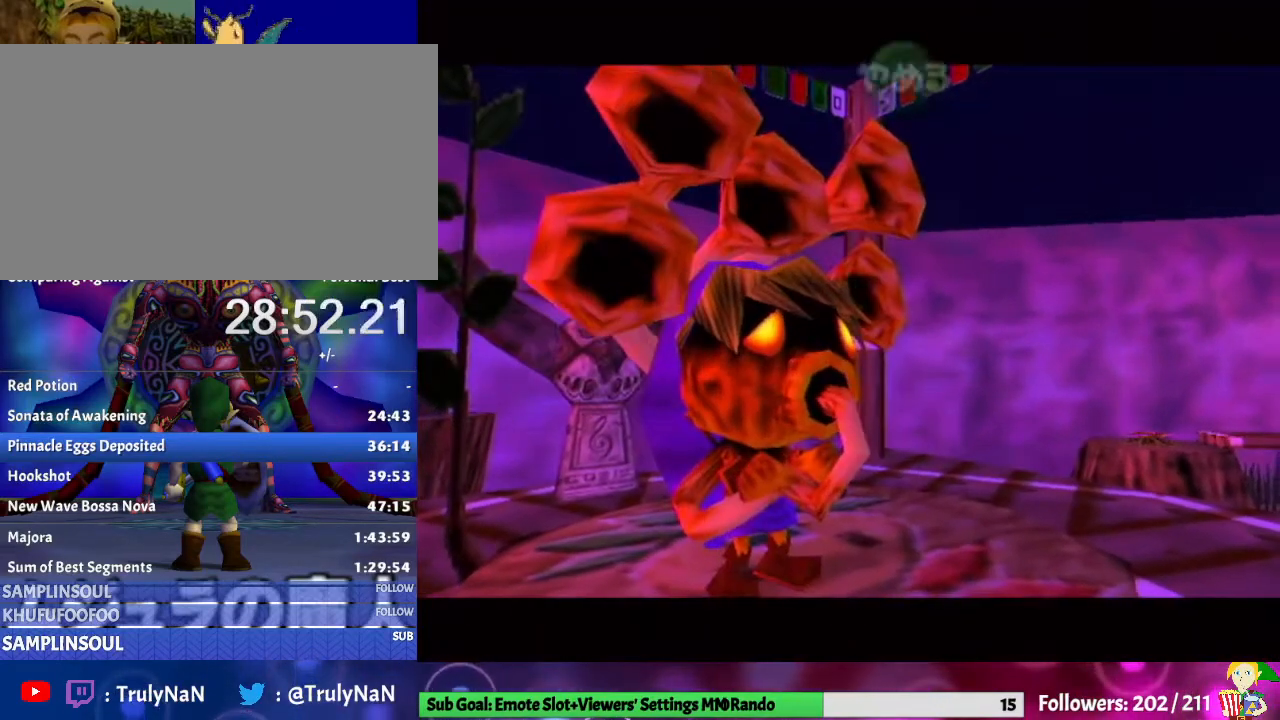
{"buttons": [], "left_stick": "center", "right_stick": "down-left", "events": [[33, "right_stick", "left"], [133, "right_stick", "up-left"], [233, "right_stick", "up"], [400, "right_stick", "down"], [467, "right_stick", "down-left"]]}
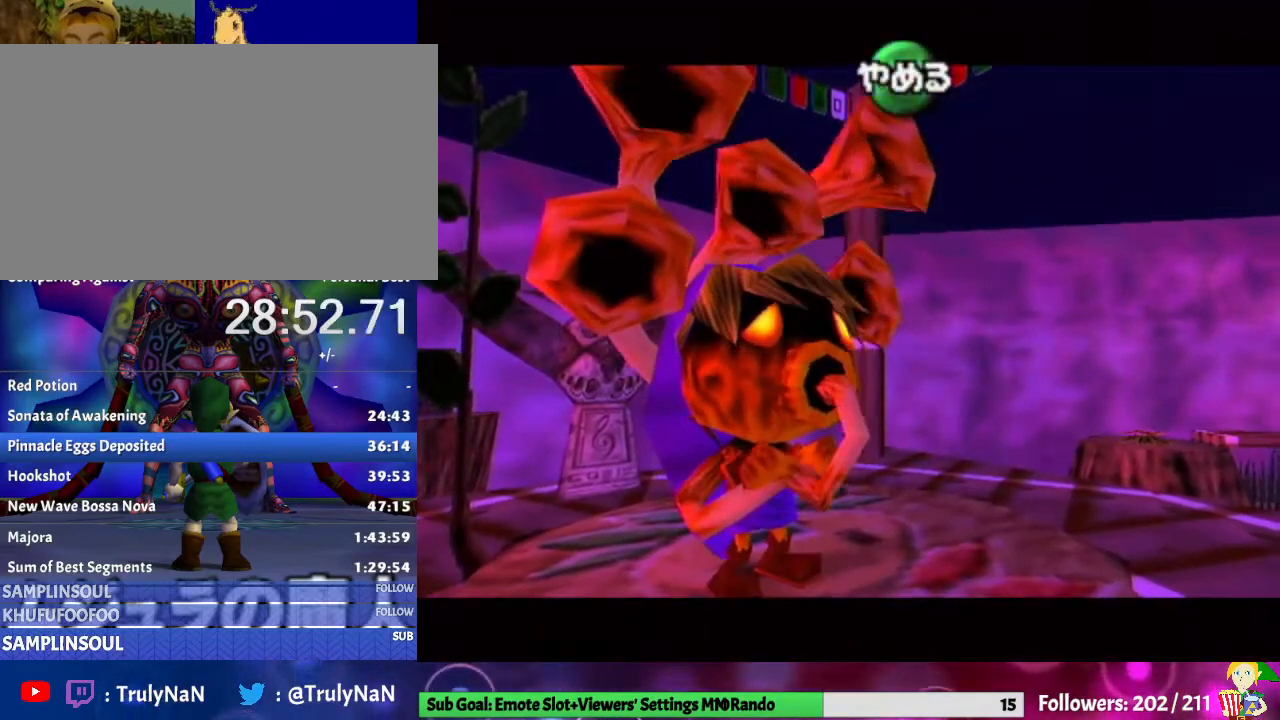
{"buttons": [], "left_stick": "center", "right_stick": "up", "events": [[33, "right_stick", "left"], [133, "right_stick", "up"]]}
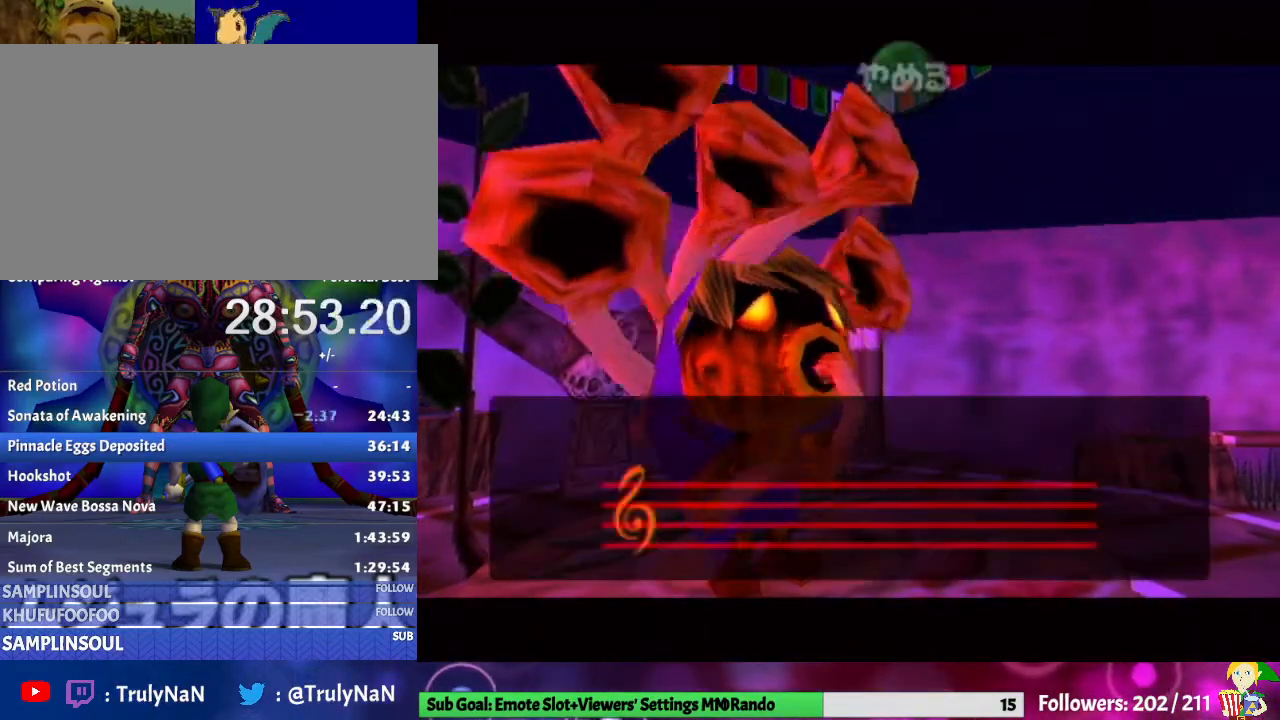
{"buttons": [], "left_stick": "center", "right_stick": "center", "events": [[100, "right_stick", "center"]]}